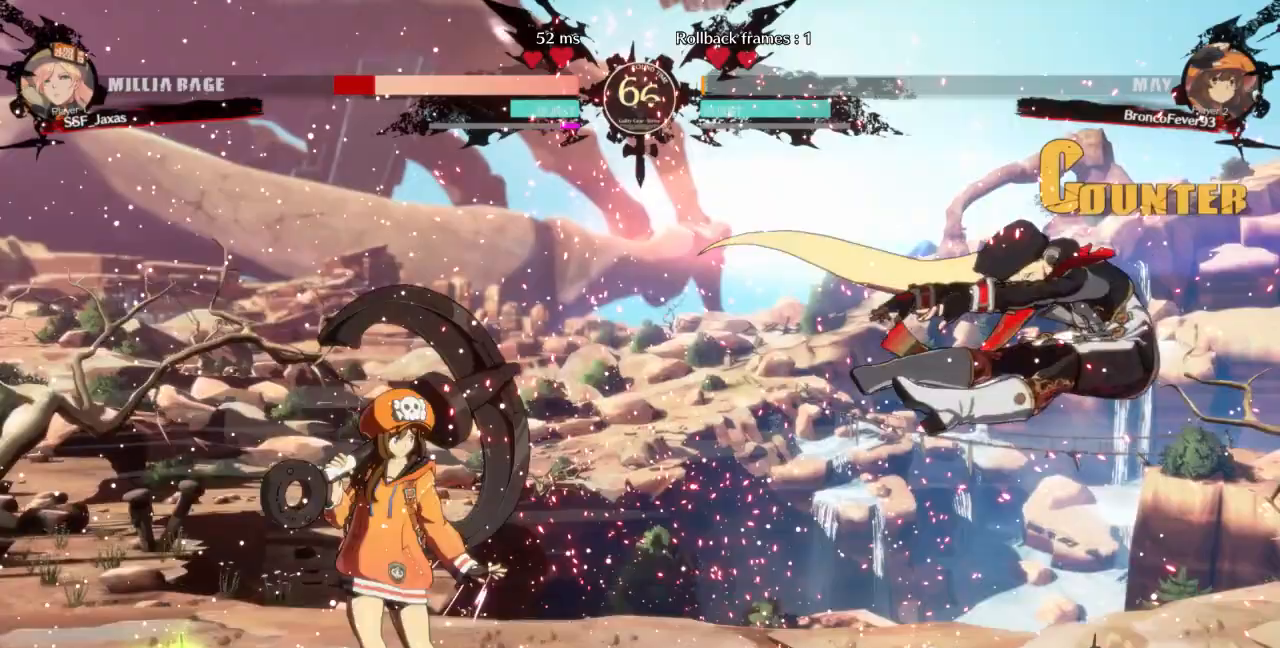
Gameplay with a controller (arcade stick); each line is a JSON object with the inputs held at the frame after it. "events" lists button and stick changes between this image and that frame as [ms after this image, input, new state], when the widget could be followed in between. Not read: L3 R3 SELECT START other_buttons.
{"buttons": ["DPAD_RIGHT"], "events": [[400, "SQUARE", "up"], [400, "TRIANGLE", "up"]]}
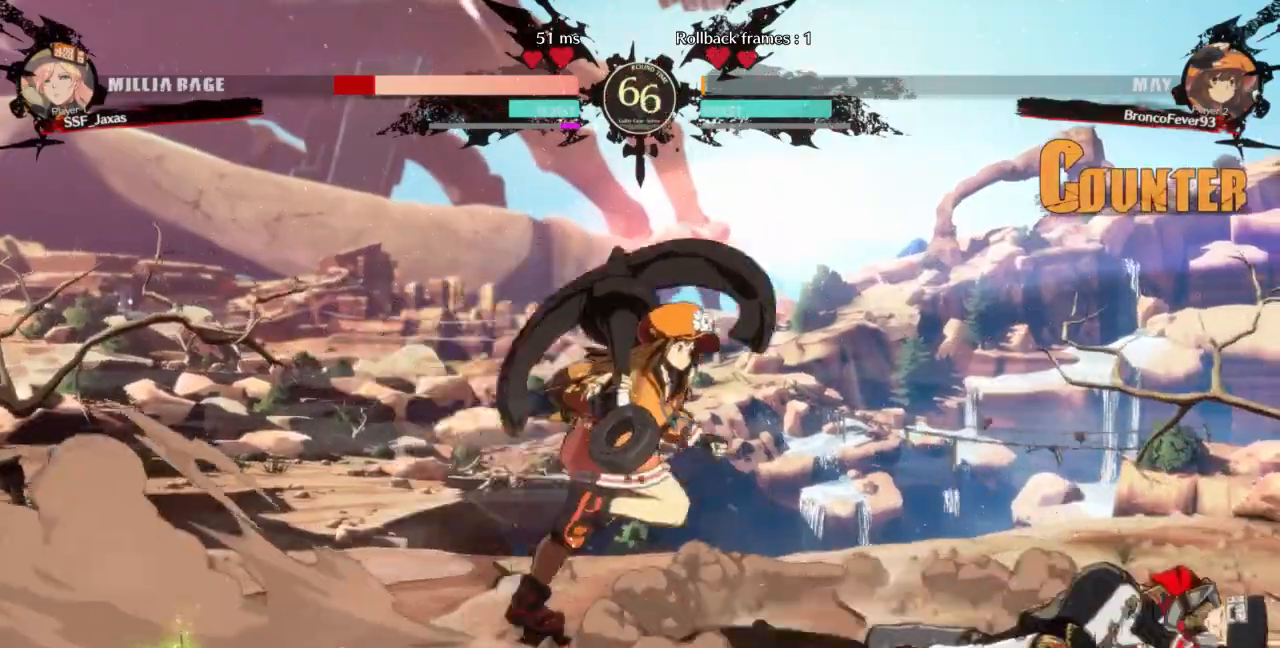
{"buttons": ["DPAD_RIGHT"], "events": [[233, "DPAD_DOWN", "down"], [333, "DPAD_DOWN", "up"]]}
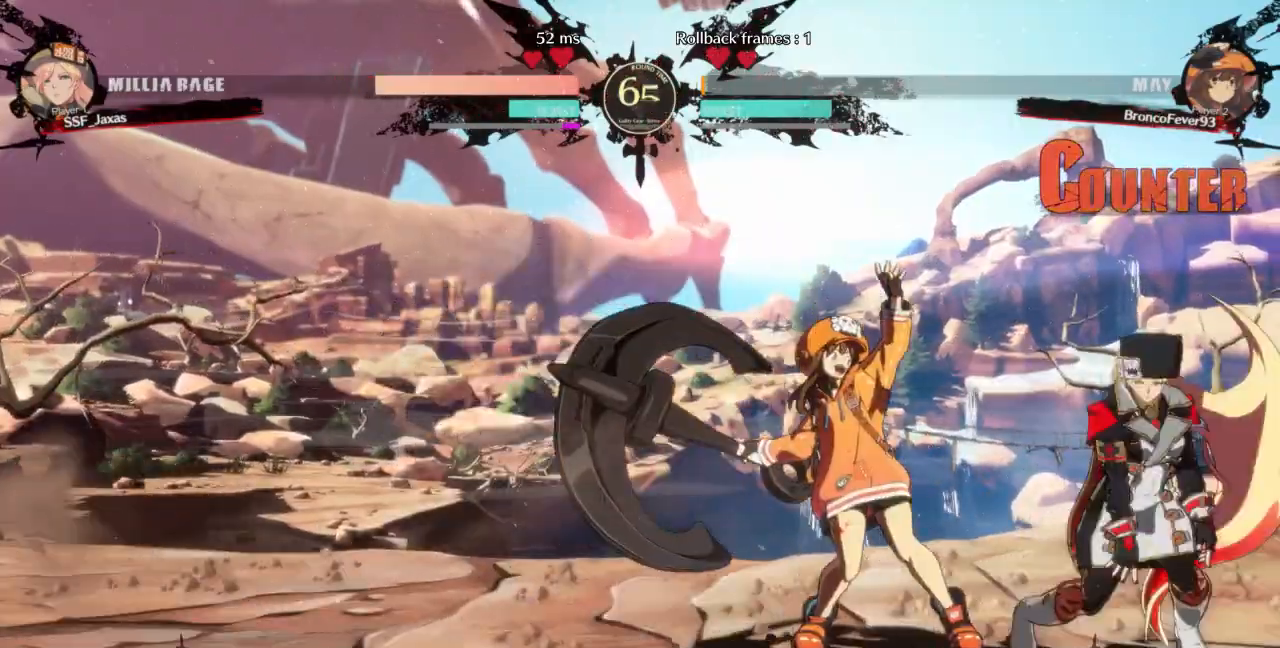
{"buttons": ["DPAD_DOWN", "DPAD_RIGHT"], "events": [[167, "DPAD_DOWN", "down"], [200, "SQUARE", "down"], [200, "TRIANGLE", "down"], [267, "TRIANGLE", "up"], [300, "SQUARE", "up"]]}
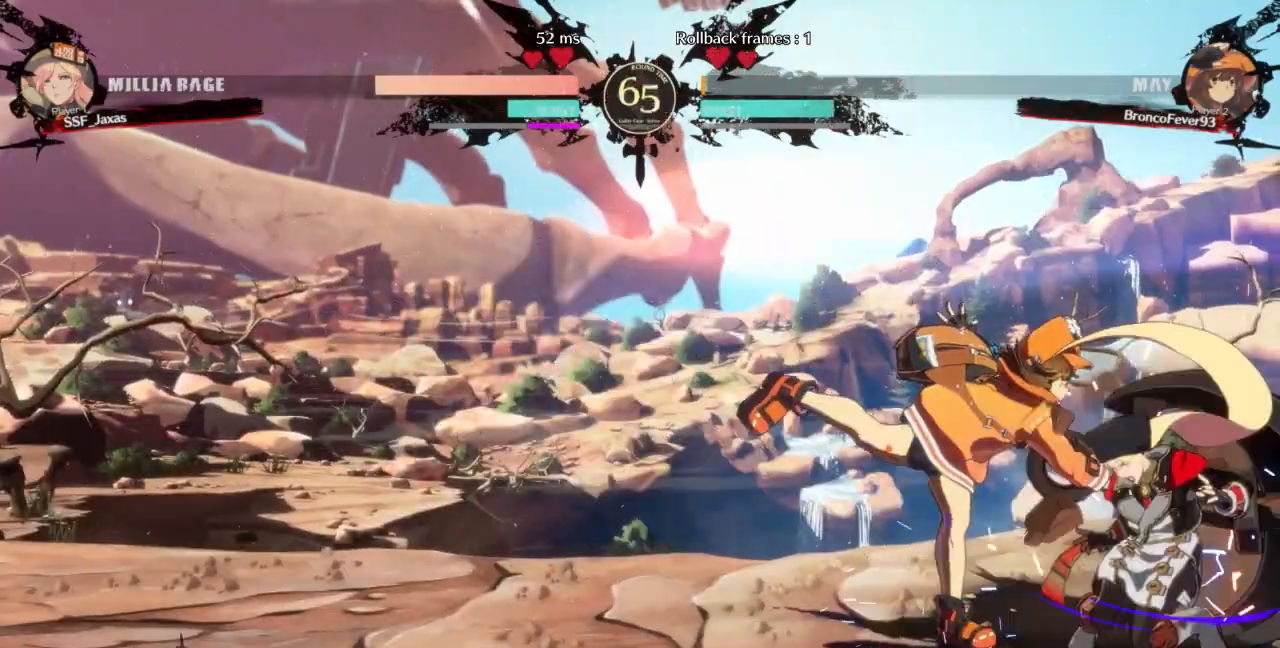
{"buttons": ["DPAD_DOWN", "DPAD_RIGHT"], "events": []}
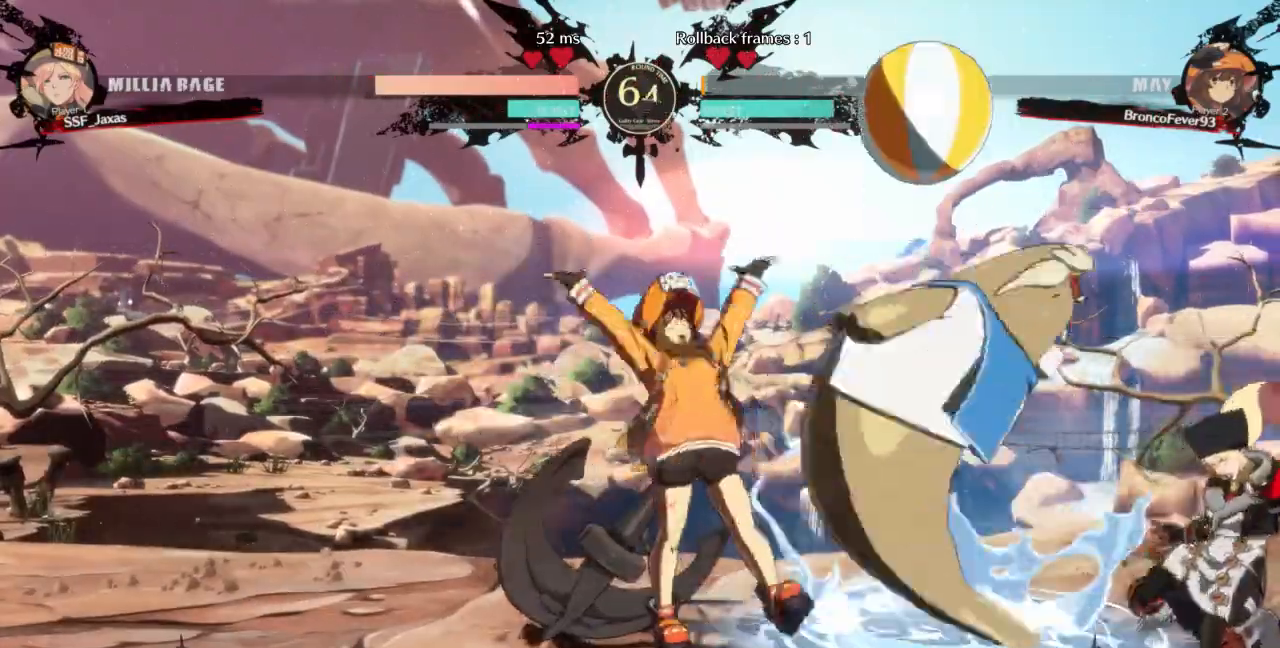
{"buttons": ["DPAD_RIGHT"]}
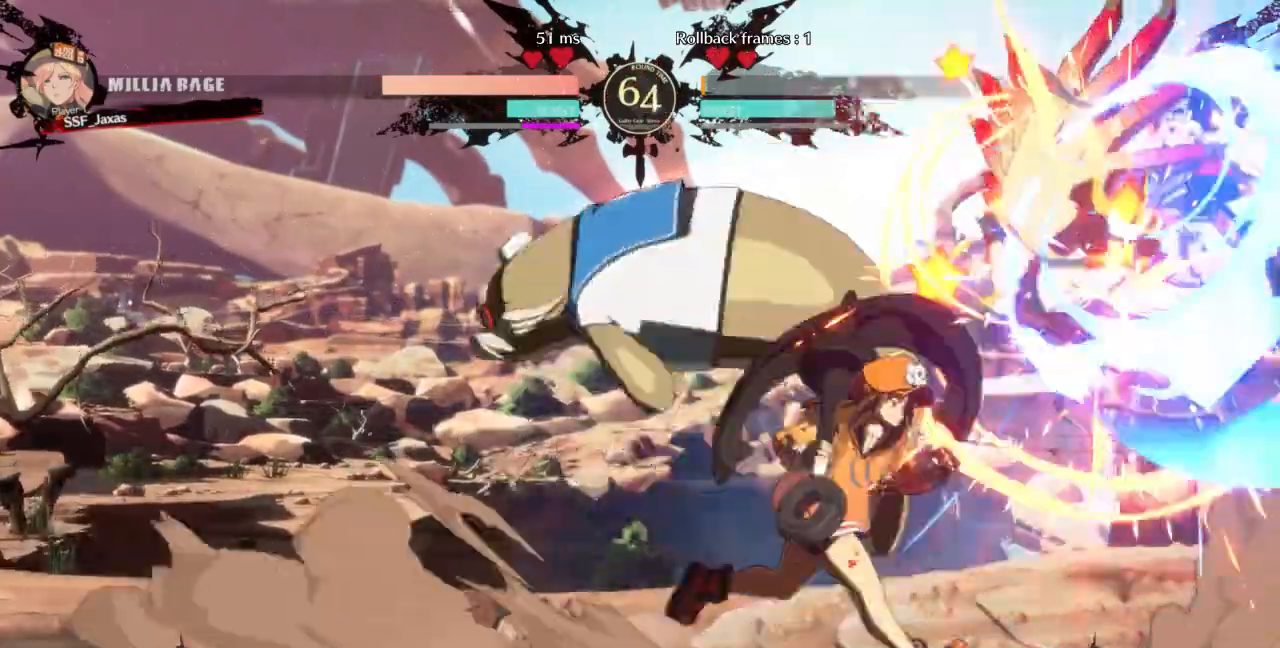
{"buttons": ["DPAD_RIGHT"], "events": []}
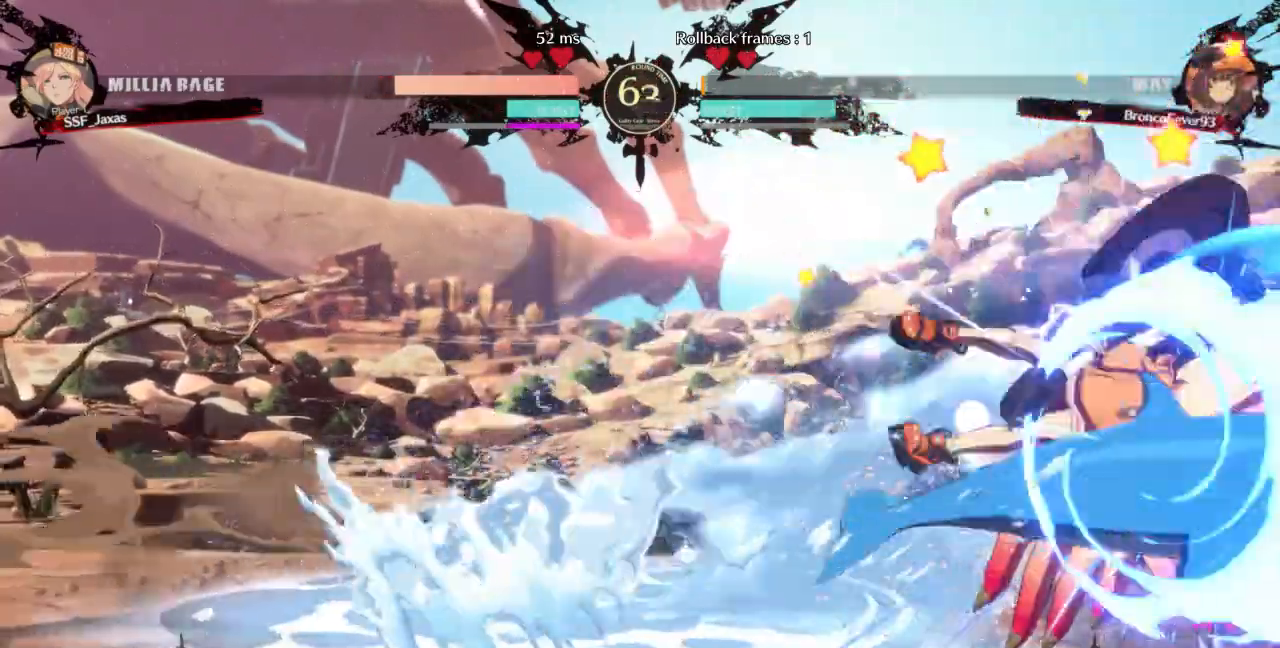
{"buttons": ["DPAD_DOWN", "DPAD_RIGHT"], "events": [[400, "DPAD_DOWN", "down"]]}
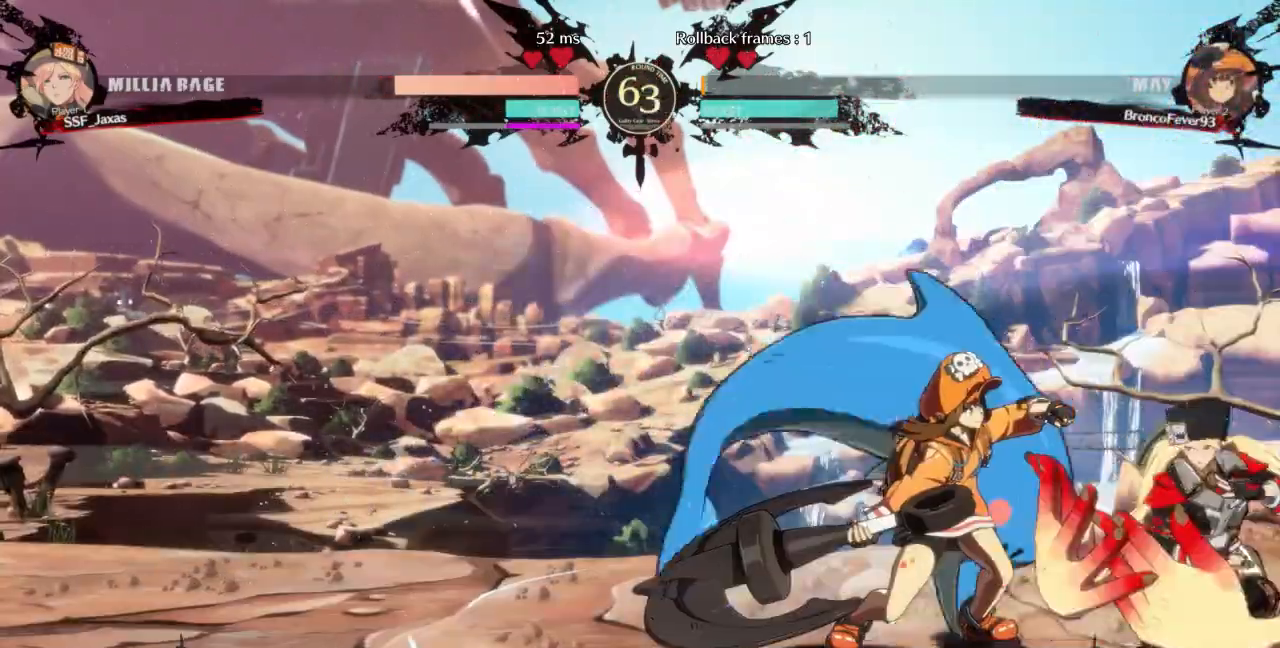
{"buttons": ["DPAD_RIGHT"], "events": [[367, "SQUARE", "down"], [400, "DPAD_DOWN", "up"], [433, "SQUARE", "up"]]}